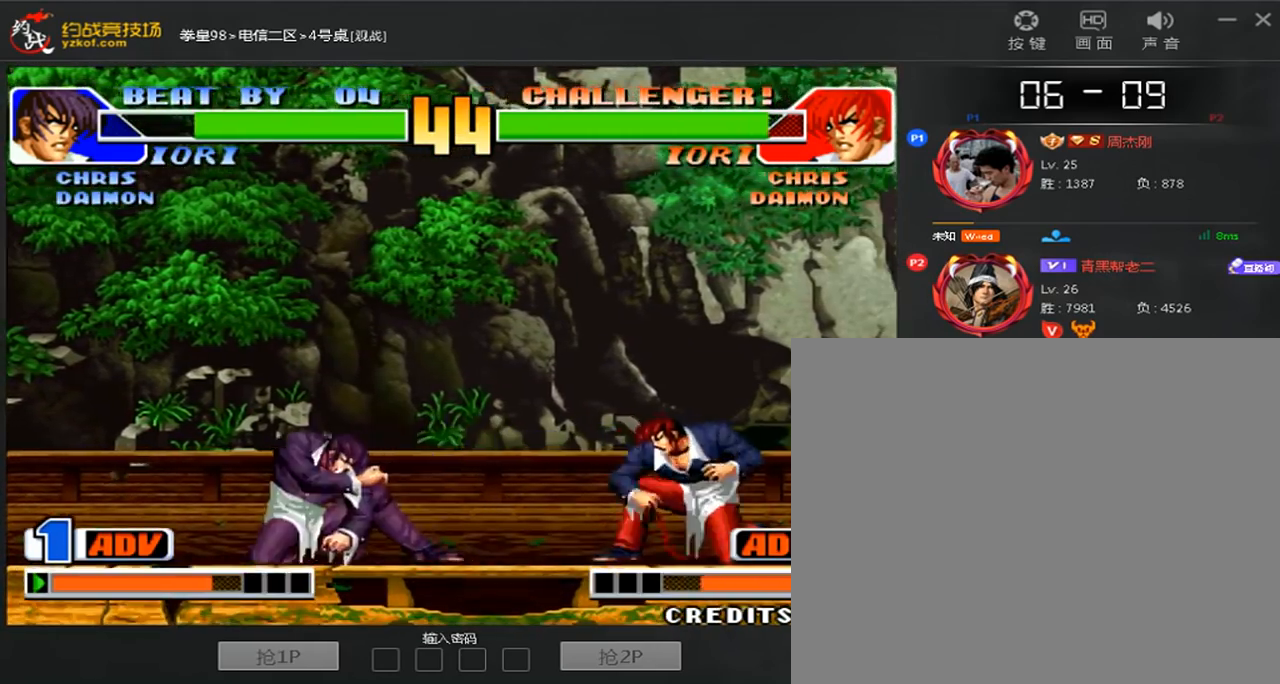
Gameplay with a controller (arcade stick); each line is a JSON object with the inputs held at the frame after it (dt_ms = milliseconds from this image to that frame). "events" lists button and stick changes between this image and that frame as [ms after this image, input, new state], when the widget could be followed in between. Not read: L3 R3.
{"dt_ms": 480, "buttons": [], "left_stick": "right"}
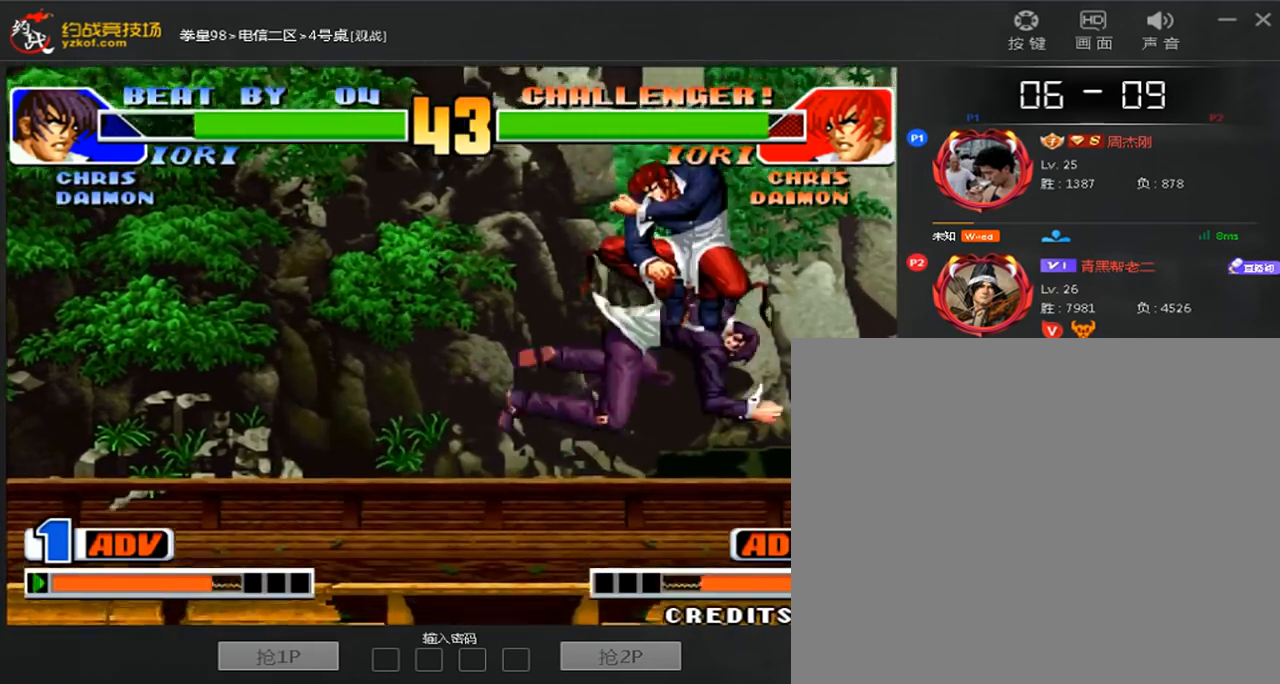
{"dt_ms": 520, "buttons": ["A"], "left_stick": "left", "events": [[160, "left_stick", "down-right"], [320, "C", "down"], [360, "left_stick", "left"], [440, "A", "down"], [440, "C", "up"]]}
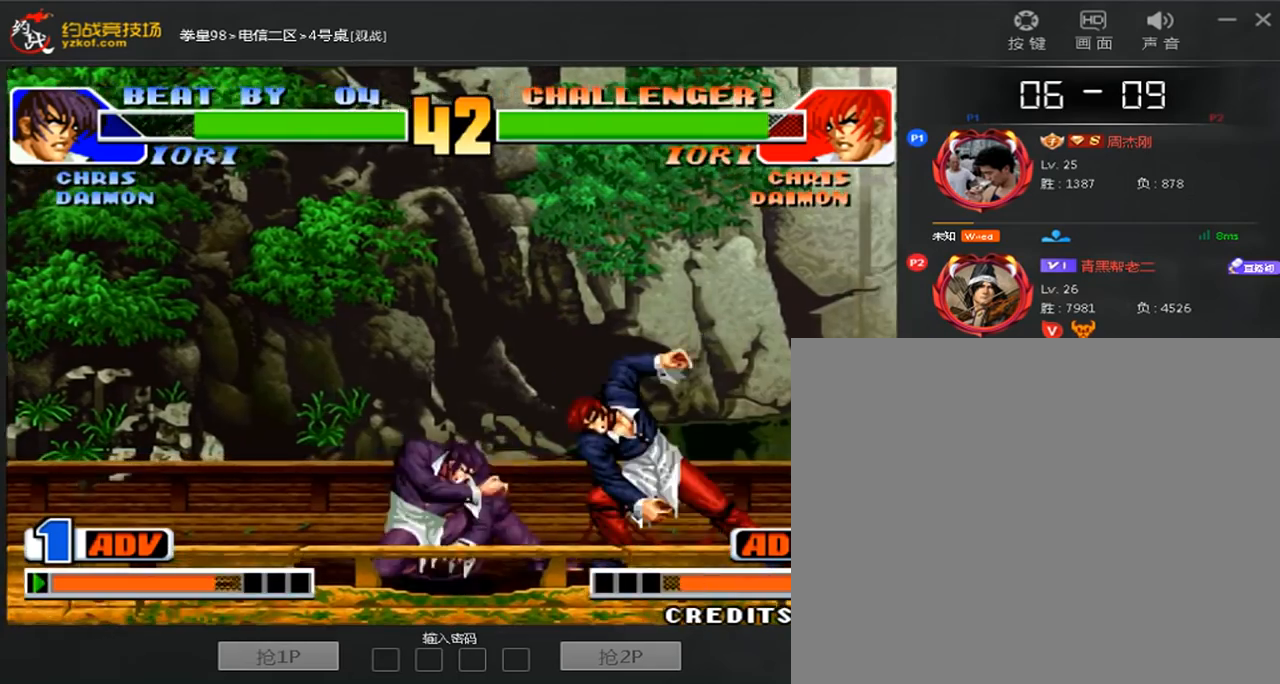
{"dt_ms": 480, "buttons": [], "left_stick": "right", "events": [[120, "A", "up"], [160, "left_stick", "center"], [480, "left_stick", "right"]]}
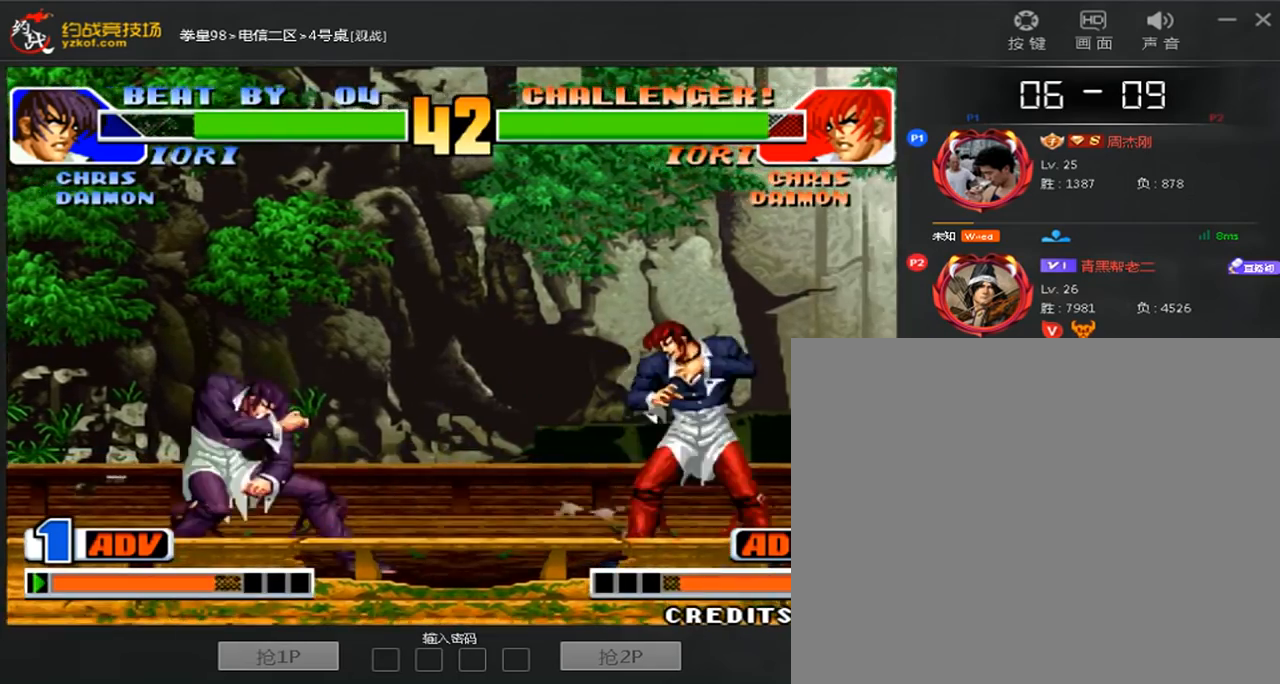
{"dt_ms": 520, "buttons": [], "left_stick": "left", "events": [[120, "D", "down"], [160, "left_stick", "center"], [480, "D", "up"], [520, "left_stick", "left"]]}
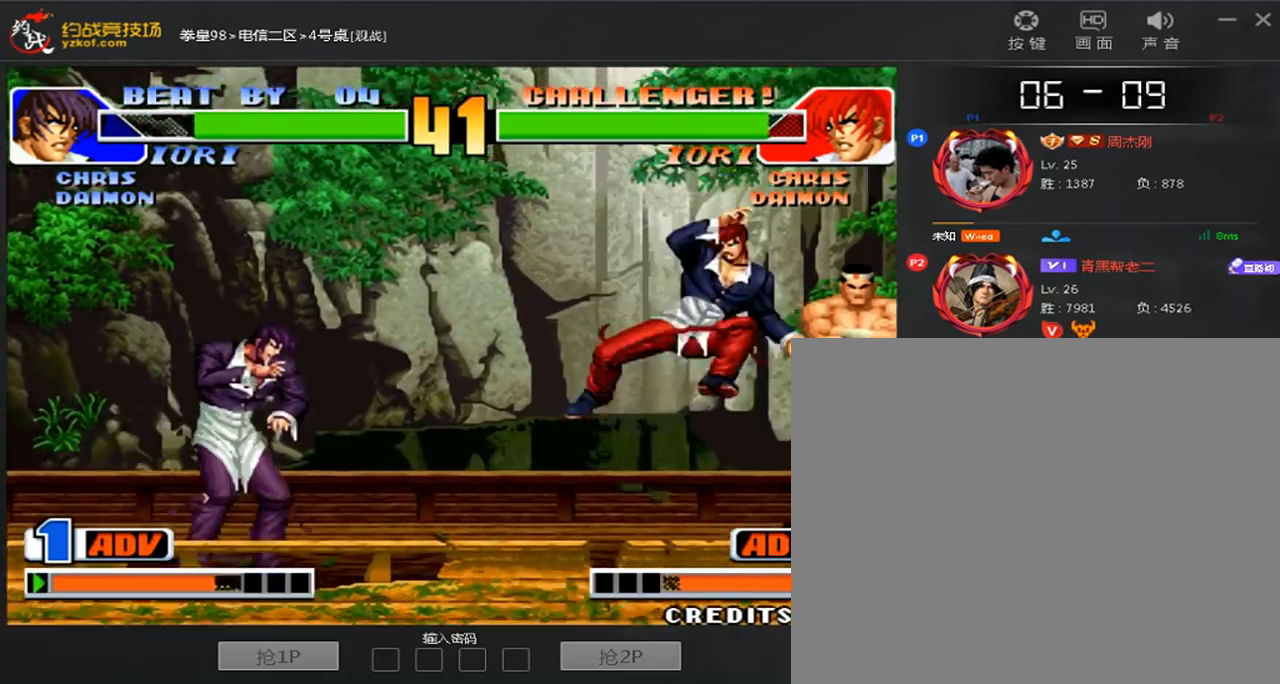
{"dt_ms": 480, "buttons": [], "left_stick": "left", "events": [[40, "left_stick", "center"], [80, "A", "down"], [200, "A", "up"], [320, "left_stick", "right"], [480, "left_stick", "left"]]}
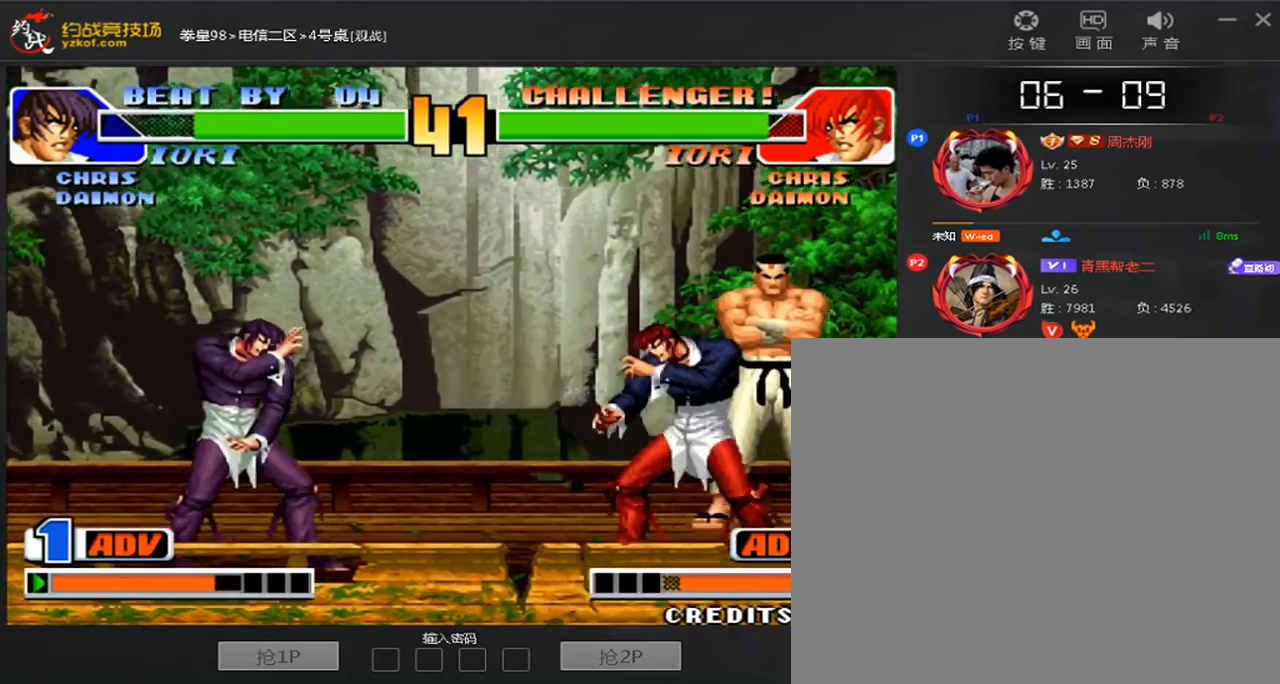
{"dt_ms": 520, "buttons": ["D"], "left_stick": "right", "events": [[40, "D", "down"], [400, "left_stick", "right"]]}
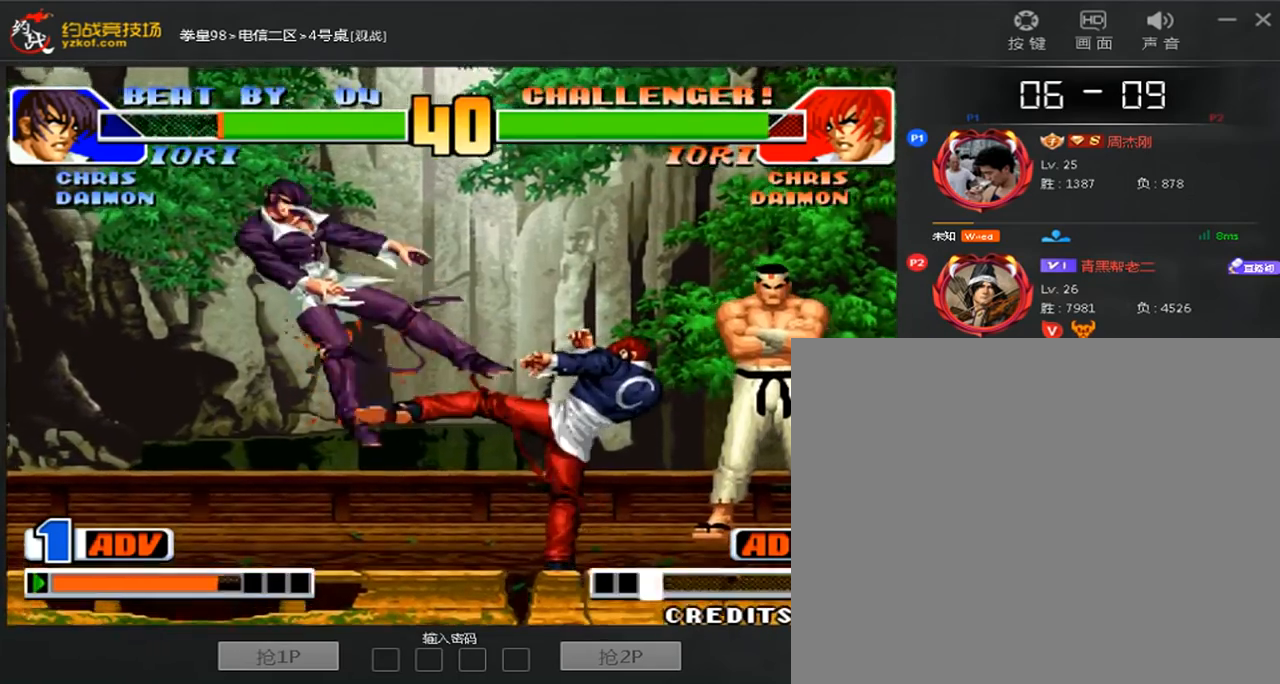
{"dt_ms": 480, "buttons": [], "left_stick": "center", "events": [[80, "left_stick", "center"], [120, "D", "up"], [280, "left_stick", "down"], [400, "left_stick", "center"]]}
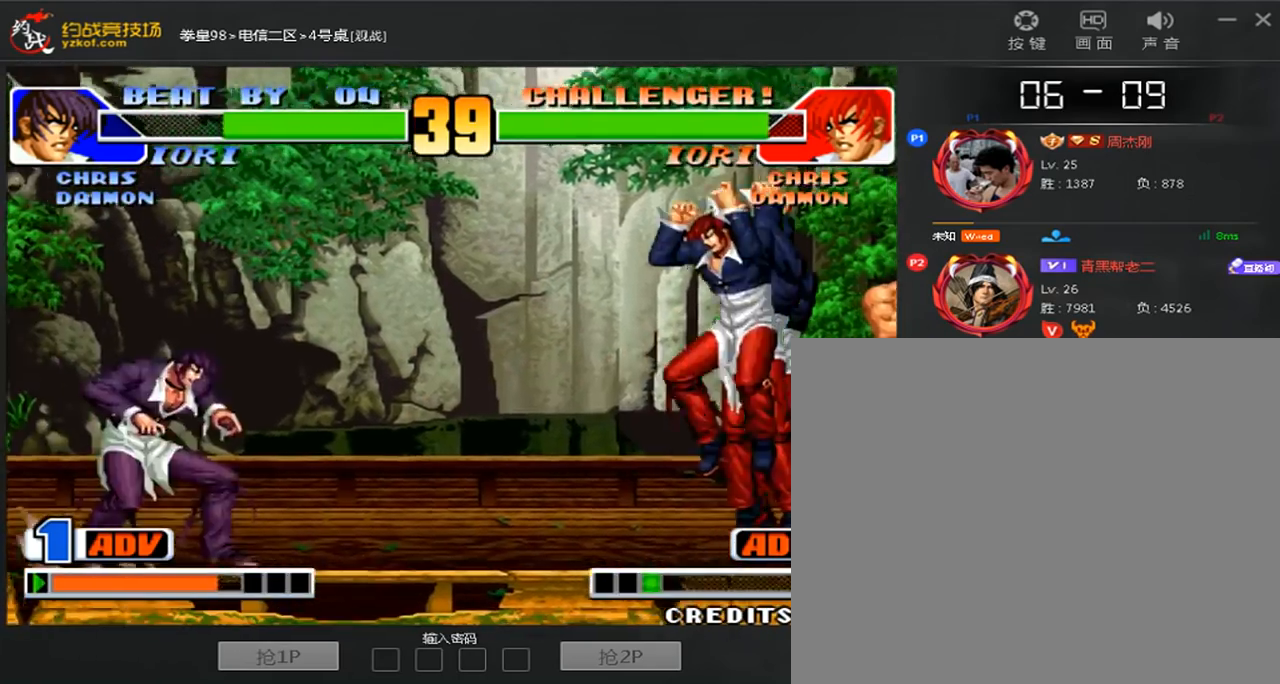
{"dt_ms": 520, "buttons": [], "left_stick": "down-right", "events": [[120, "D", "down"], [240, "left_stick", "down-right"], [280, "D", "up"]]}
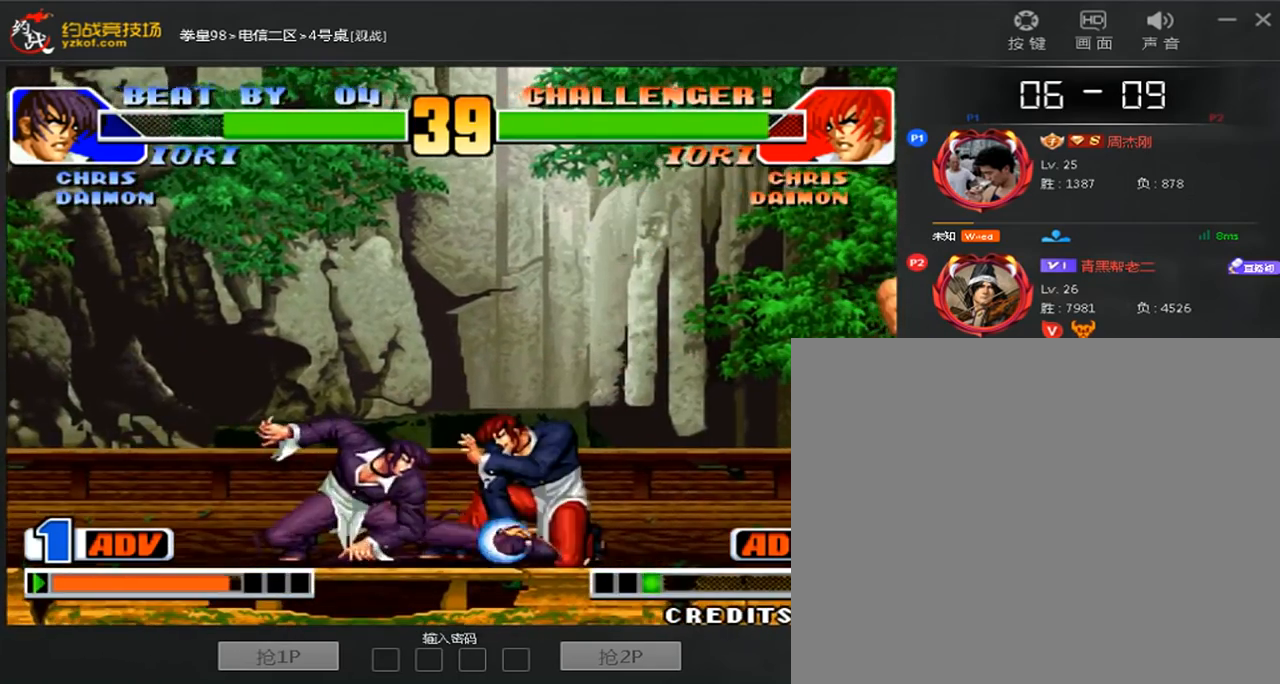
{"dt_ms": 480, "buttons": [], "left_stick": "down-right", "events": []}
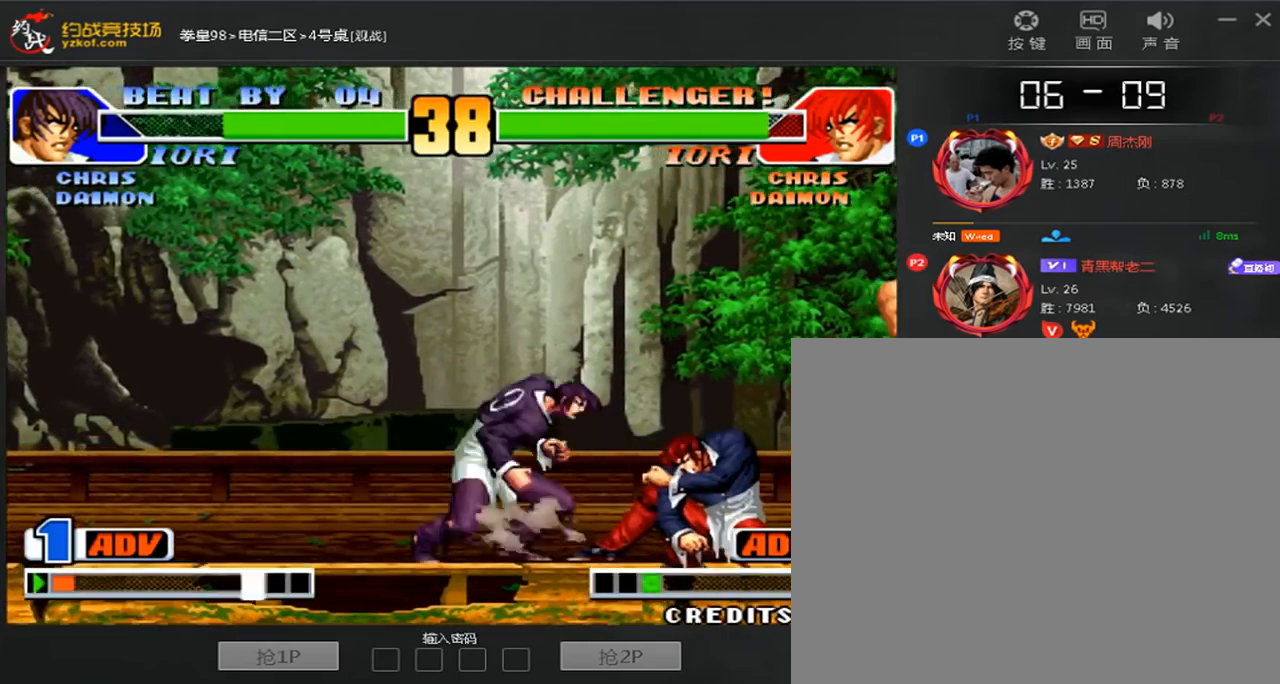
{"dt_ms": 520, "buttons": ["C"], "left_stick": "left", "events": [[480, "left_stick", "left"], [520, "C", "down"]]}
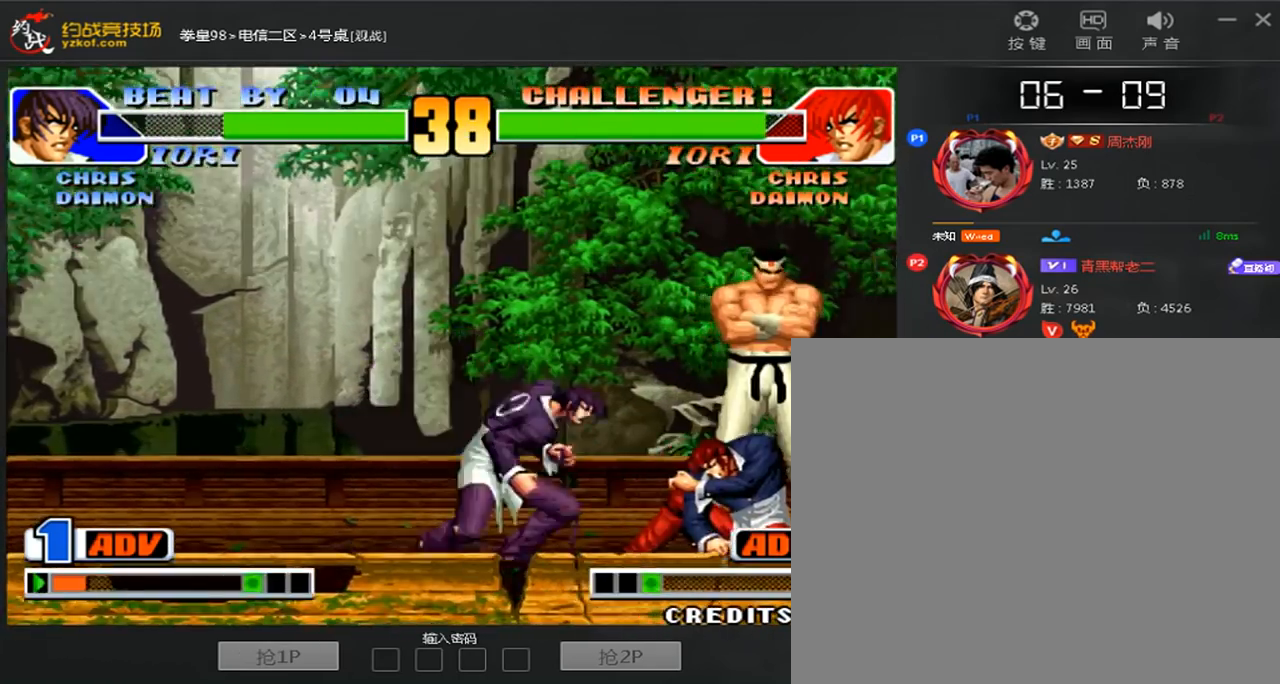
{"dt_ms": 480, "buttons": [], "left_stick": "down", "events": [[160, "C", "up"], [160, "left_stick", "down-right"], [240, "C", "down"], [400, "C", "up"], [480, "left_stick", "down"]]}
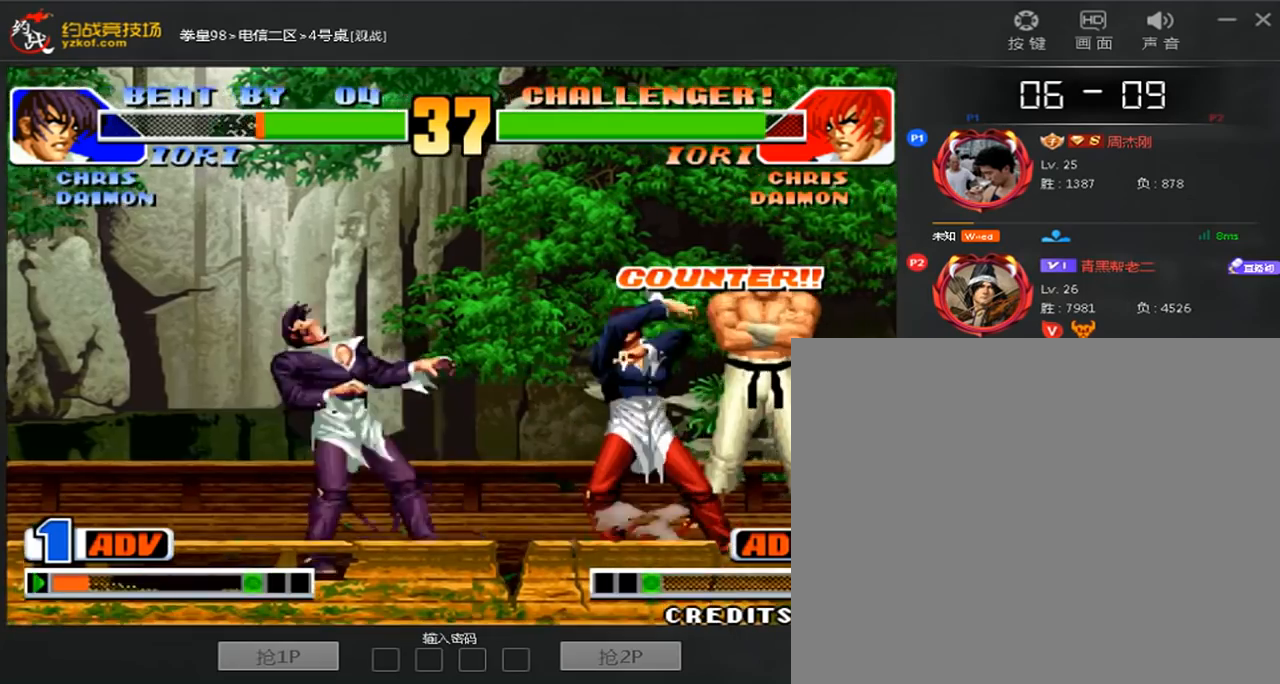
{"dt_ms": 520, "buttons": [], "left_stick": "right", "events": [[120, "left_stick", "right"], [280, "left_stick", "center"], [480, "left_stick", "right"]]}
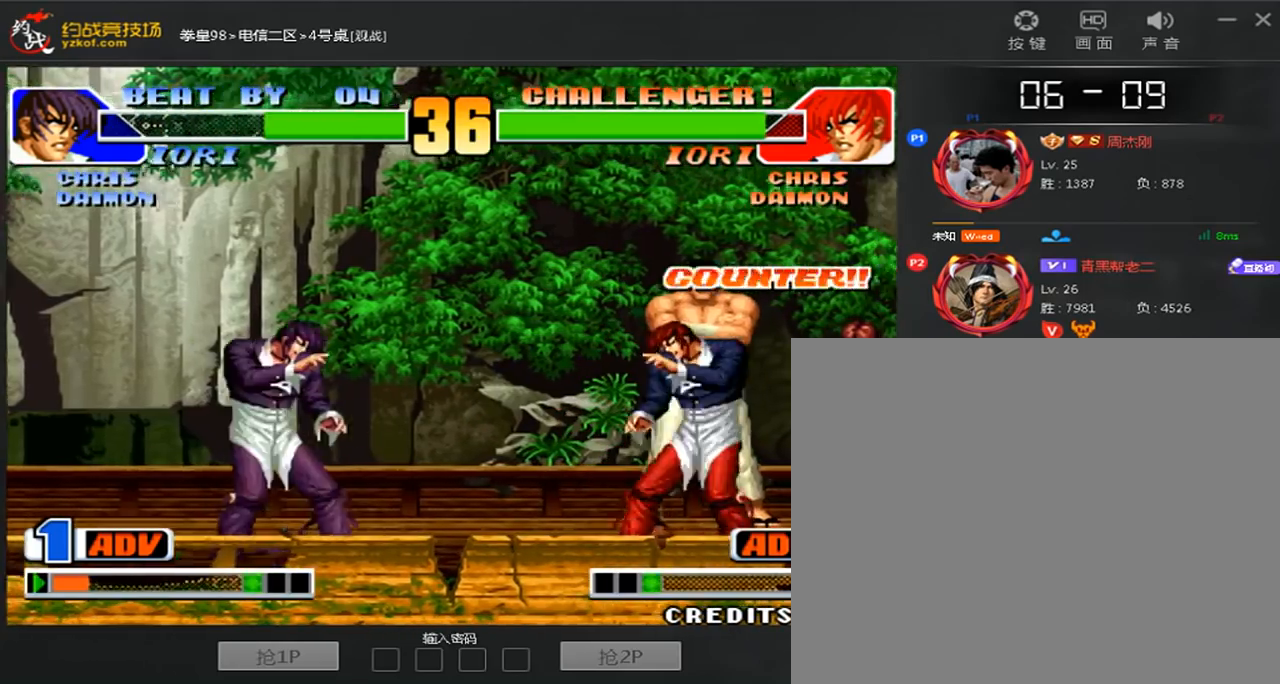
{"dt_ms": 1000, "buttons": [], "left_stick": "right"}
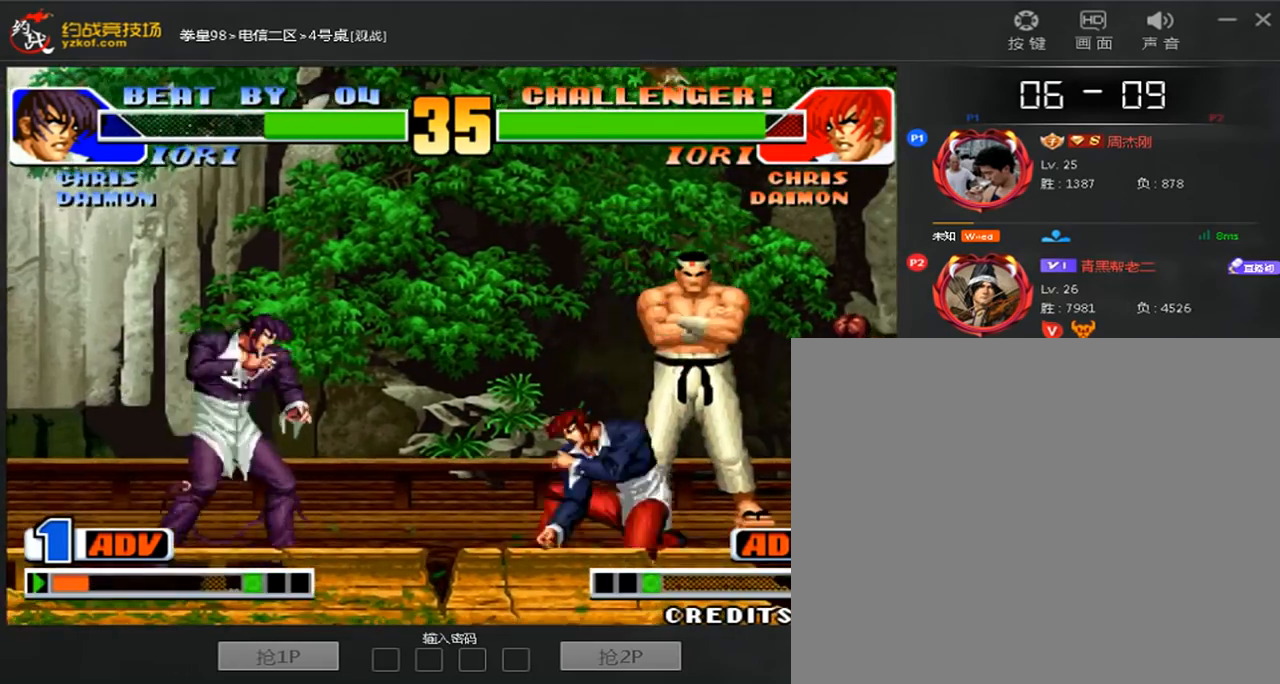
{"dt_ms": 480, "buttons": [], "left_stick": "right", "events": [[160, "left_stick", "left"], [280, "left_stick", "right"]]}
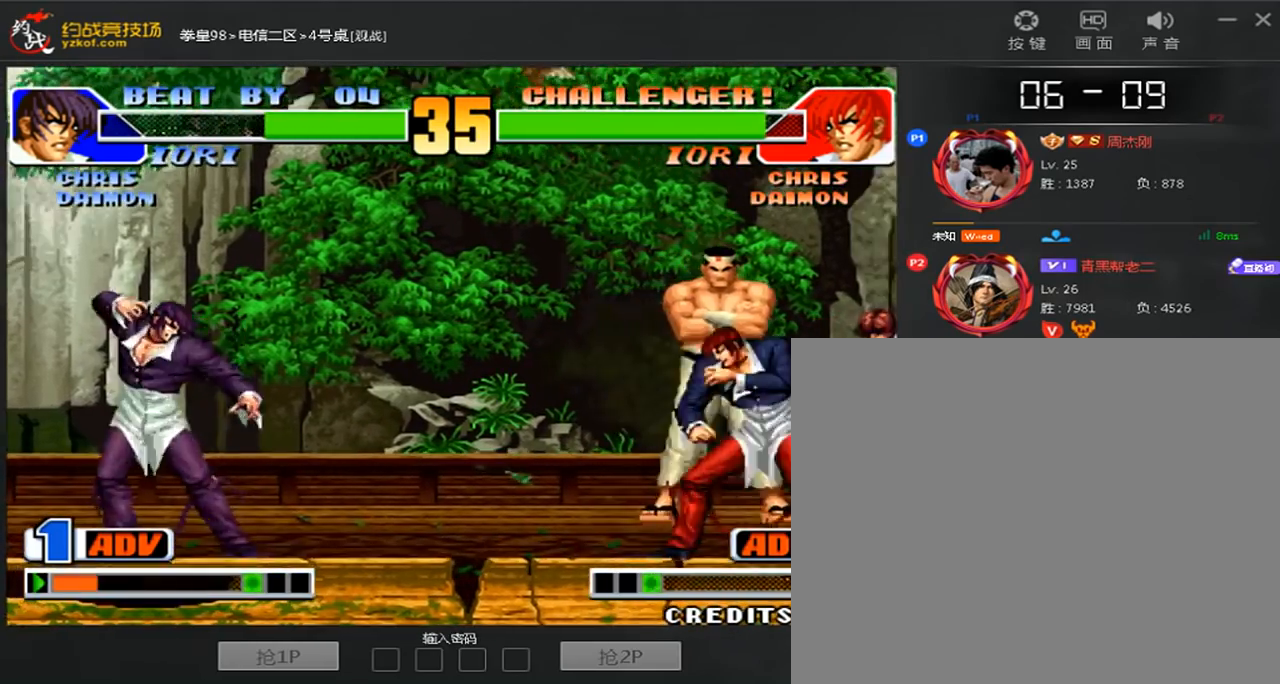
{"dt_ms": 520, "buttons": ["A"], "left_stick": "down-right", "events": [[40, "left_stick", "left"], [120, "left_stick", "center"], [200, "D", "down"], [400, "left_stick", "down-left"], [440, "D", "up"], [480, "left_stick", "down-right"], [520, "A", "down"]]}
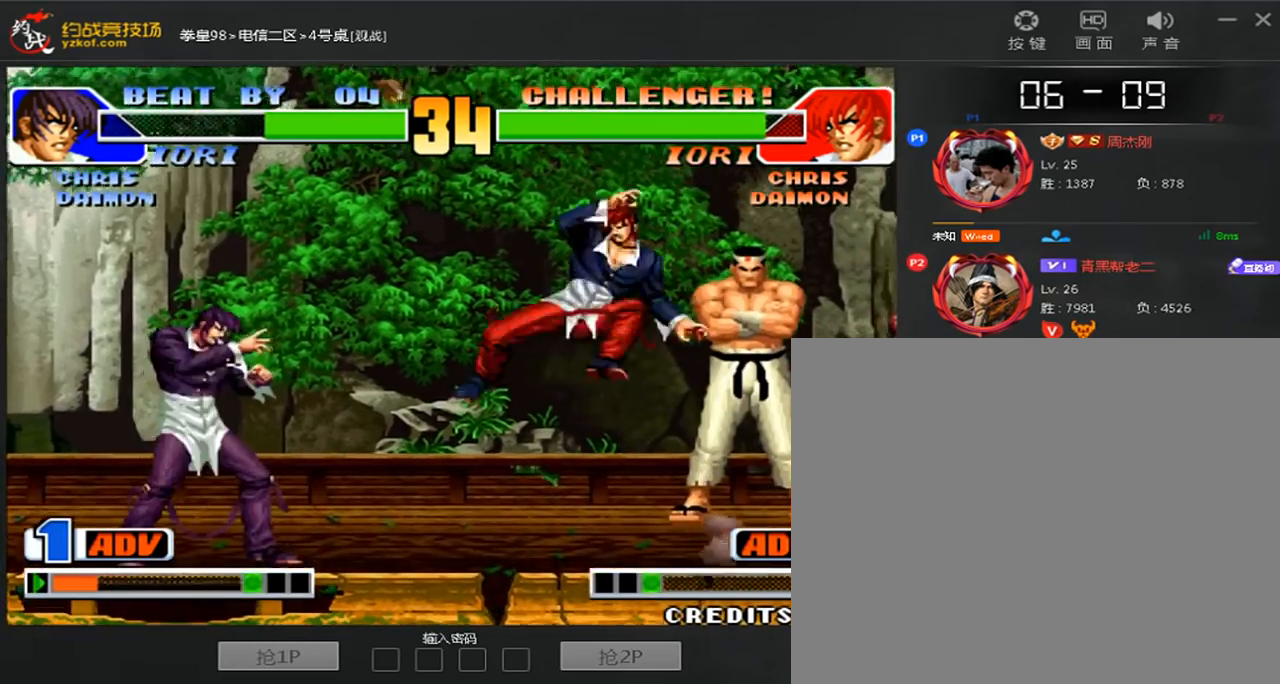
{"dt_ms": 480, "buttons": [], "left_stick": "center", "events": [[80, "A", "up"], [80, "left_stick", "center"]]}
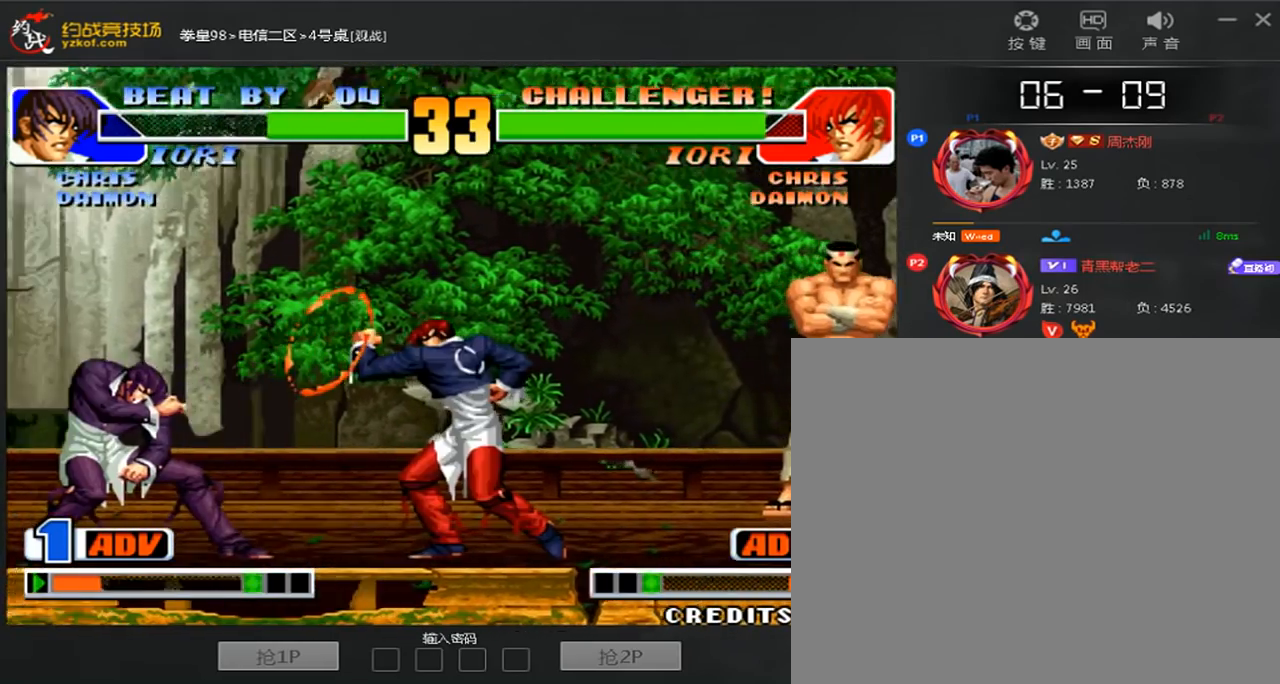
{"dt_ms": 1000, "buttons": [], "left_stick": "down"}
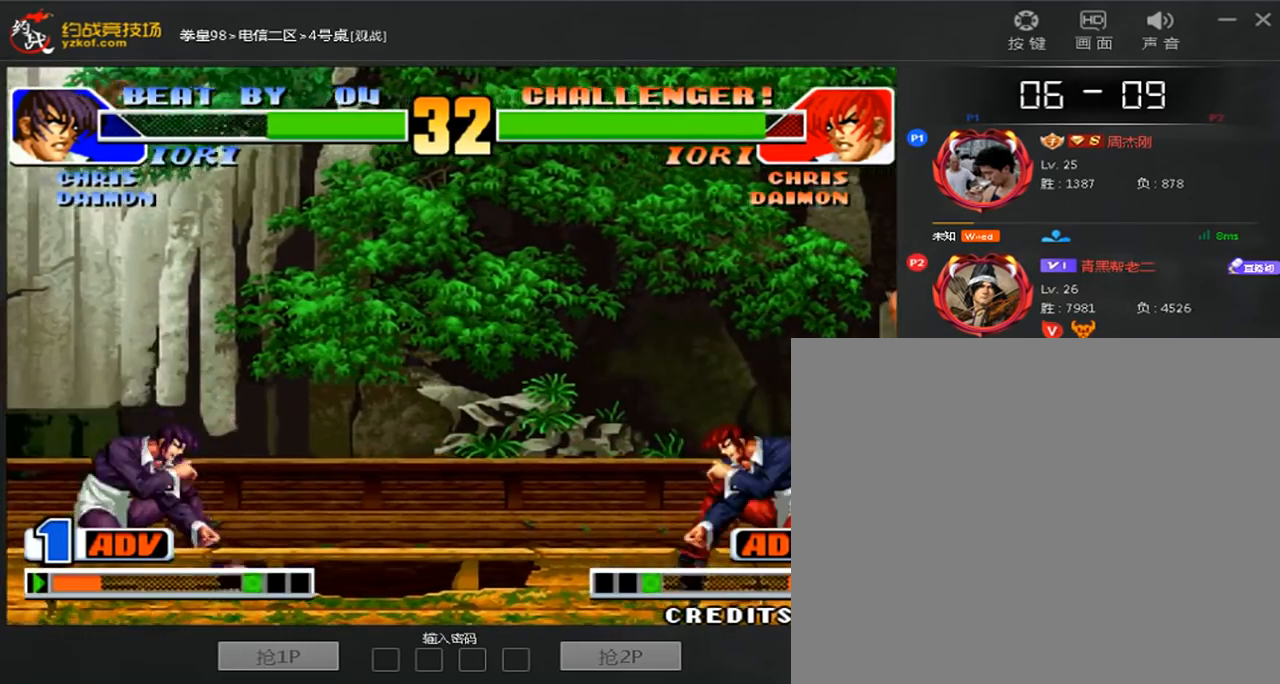
{"dt_ms": 520, "buttons": [], "left_stick": "right", "events": [[40, "left_stick", "center"], [360, "left_stick", "right"]]}
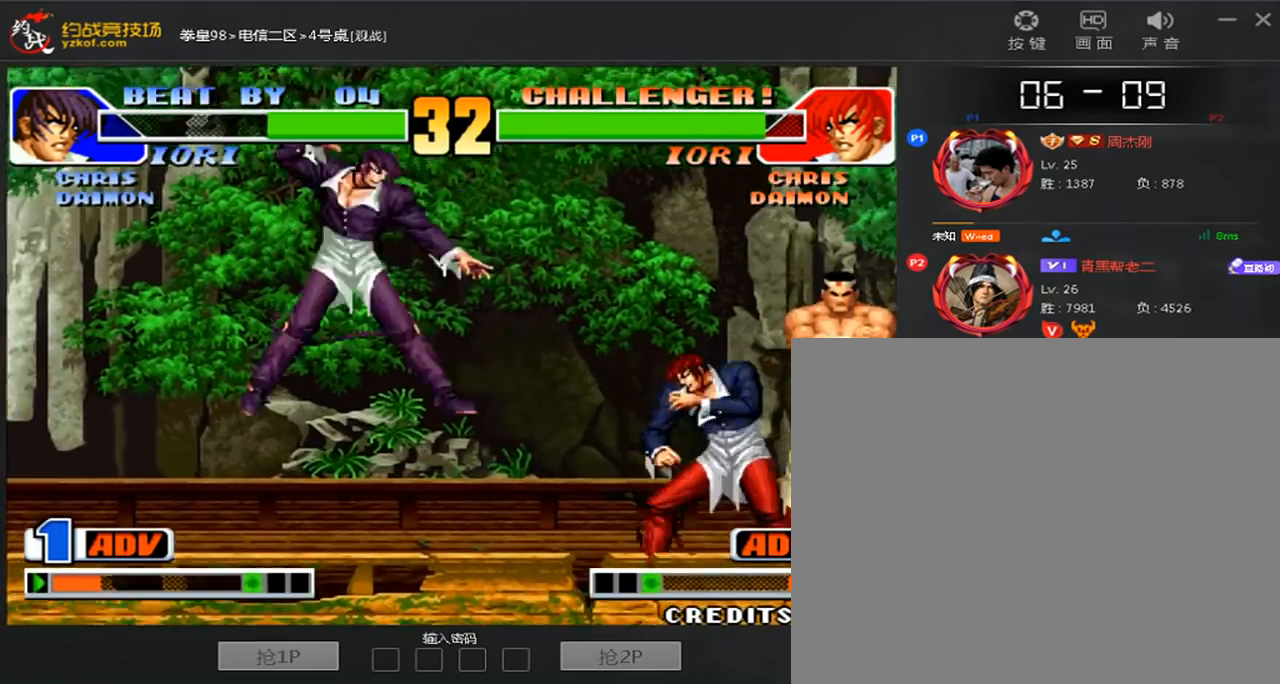
{"dt_ms": 480, "buttons": [], "left_stick": "down-right", "events": [[400, "left_stick", "down-right"]]}
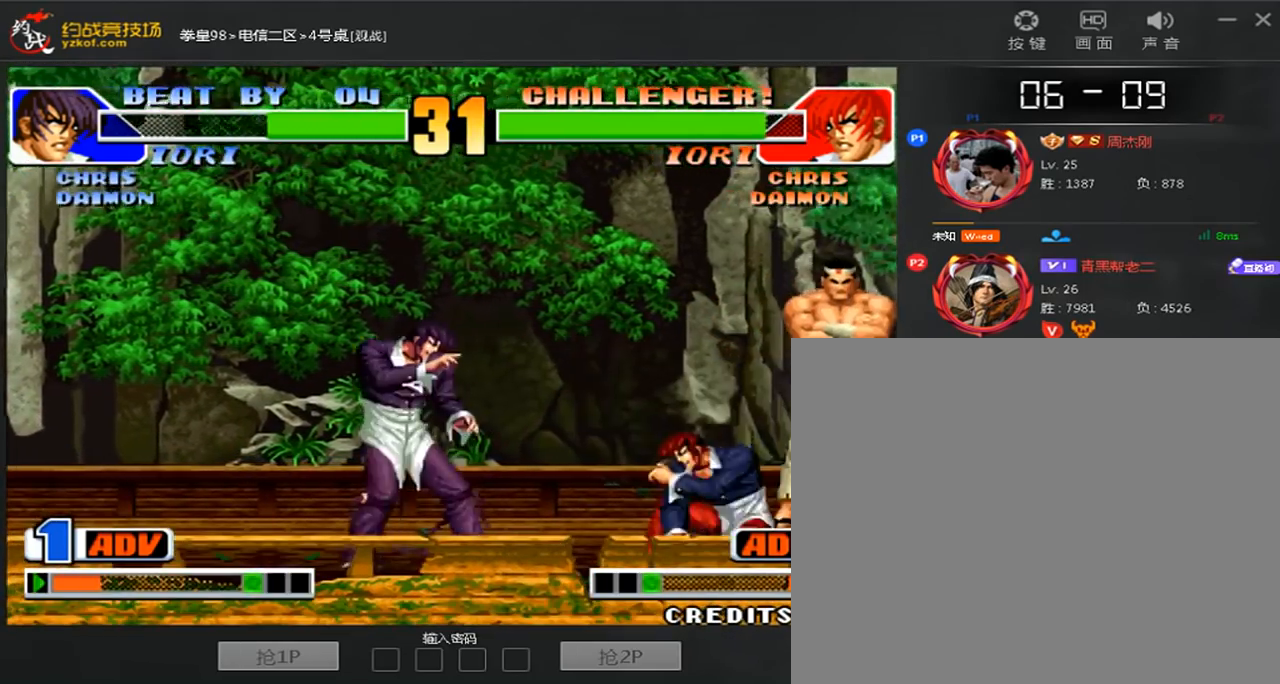
{"dt_ms": 520, "buttons": [], "left_stick": "right", "events": [[320, "left_stick", "center"], [520, "left_stick", "right"]]}
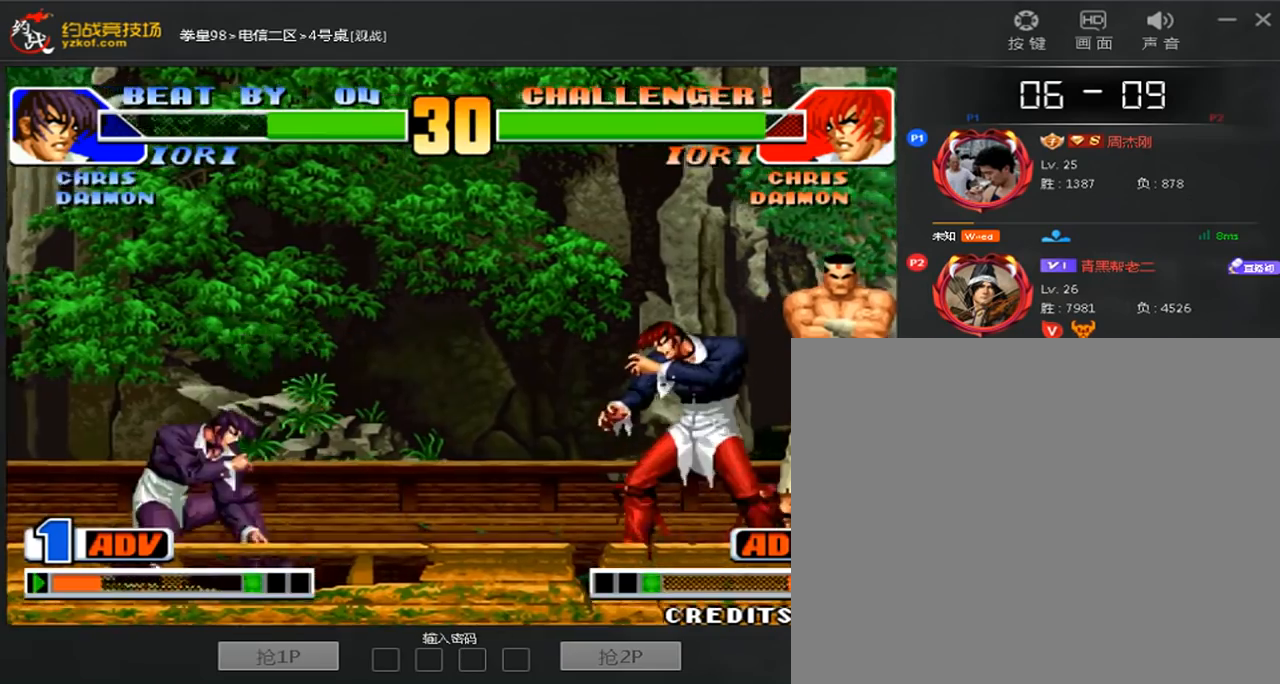
{"dt_ms": 480, "buttons": [], "left_stick": "left", "events": [[120, "left_stick", "left"], [200, "left_stick", "right"], [280, "left_stick", "down-right"], [400, "left_stick", "left"]]}
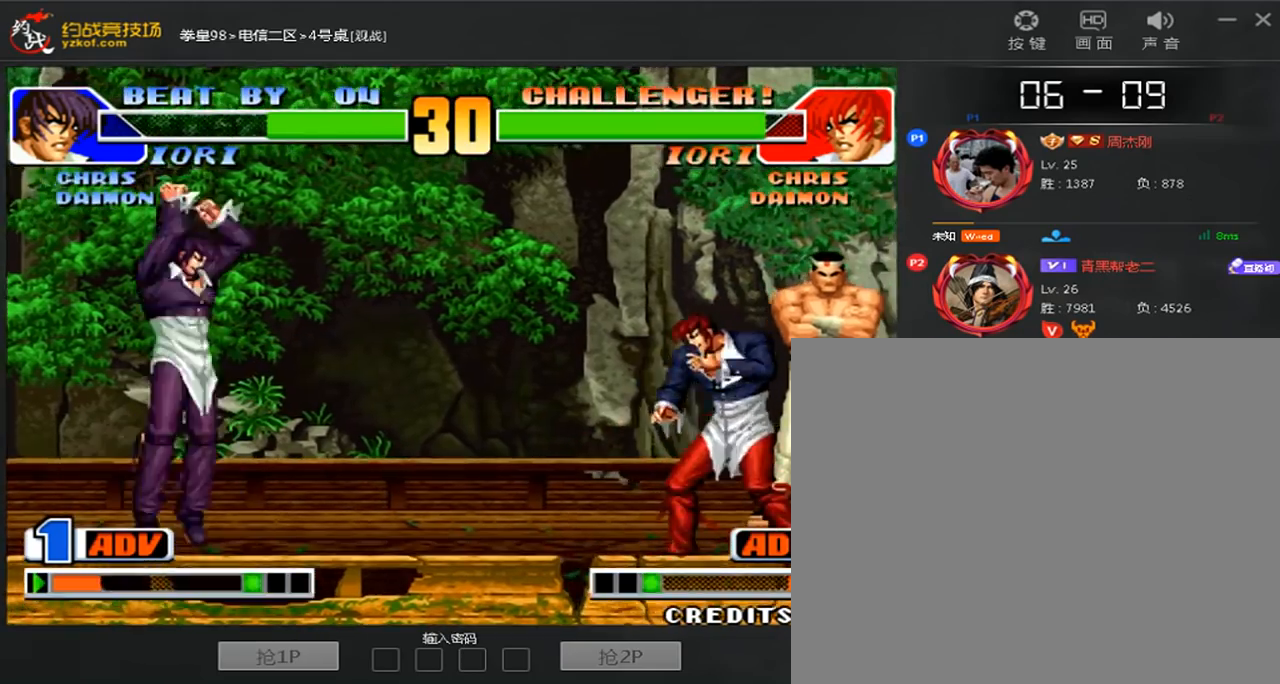
{"dt_ms": 520, "buttons": ["A"], "left_stick": "center", "events": [[120, "left_stick", "down-right"], [320, "left_stick", "center"], [440, "A", "down"]]}
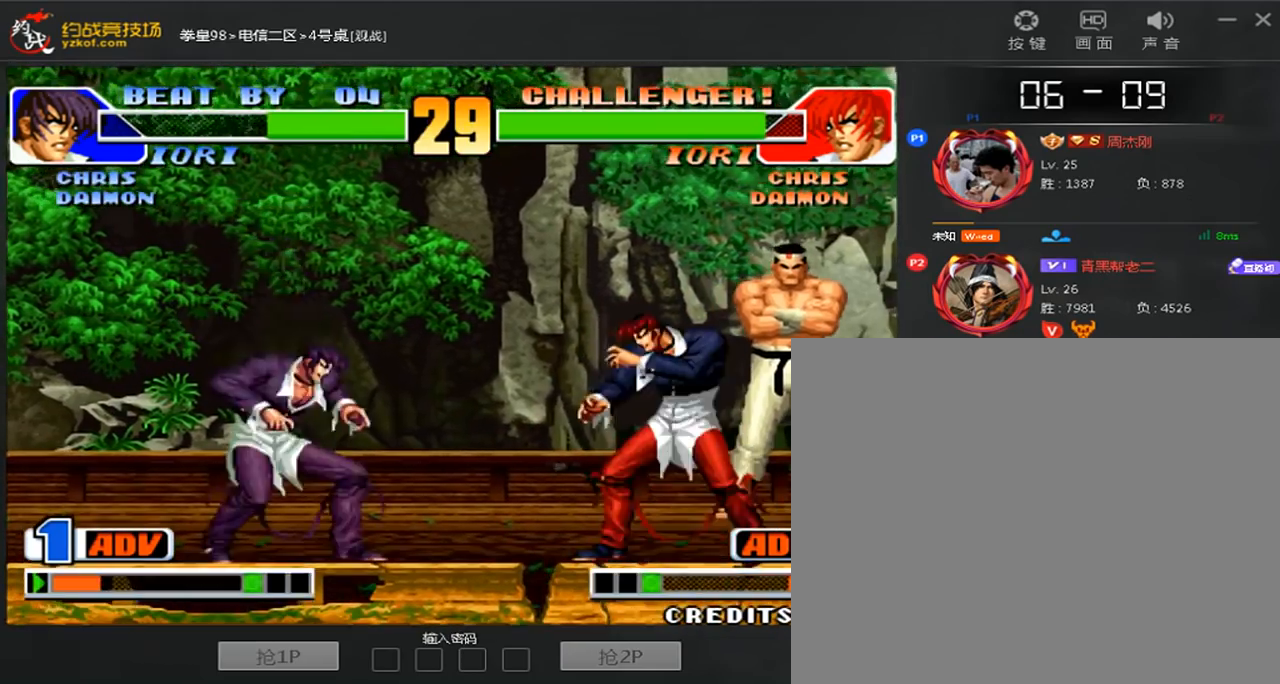
{"dt_ms": 1000, "buttons": [], "left_stick": "left"}
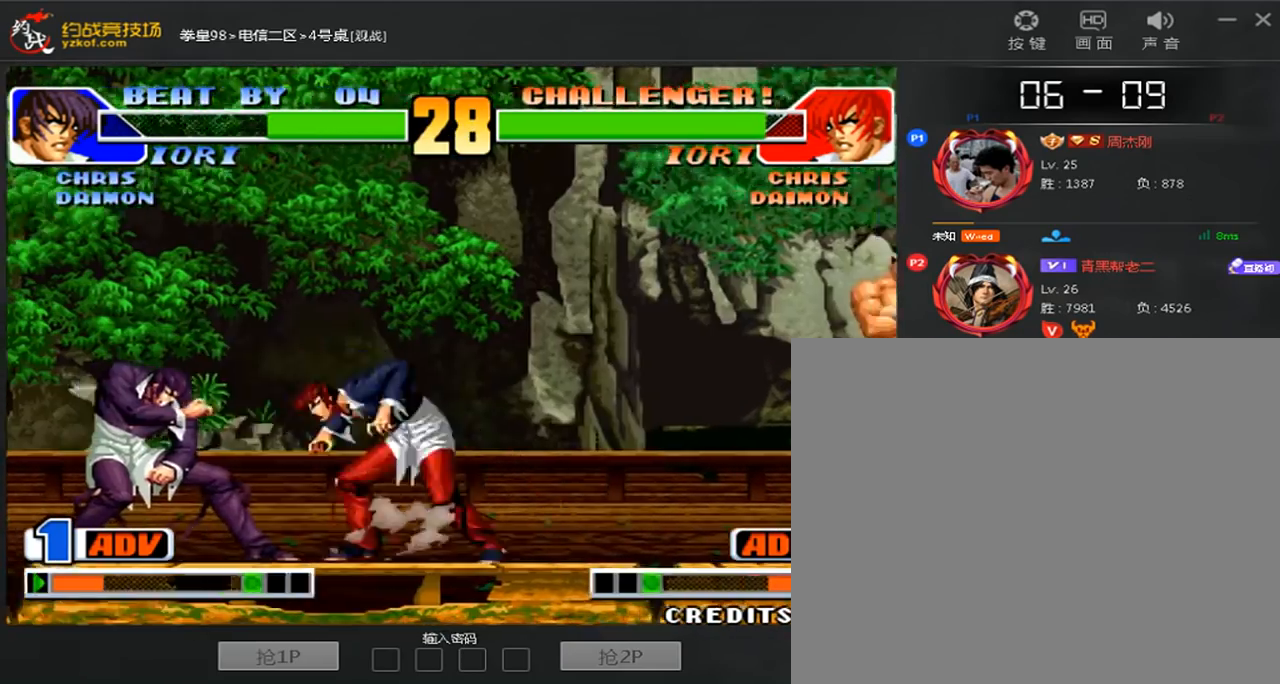
{"dt_ms": 480, "buttons": ["A"], "left_stick": "center", "events": [[120, "C", "down"], [240, "A", "down"], [240, "C", "up"], [480, "left_stick", "center"]]}
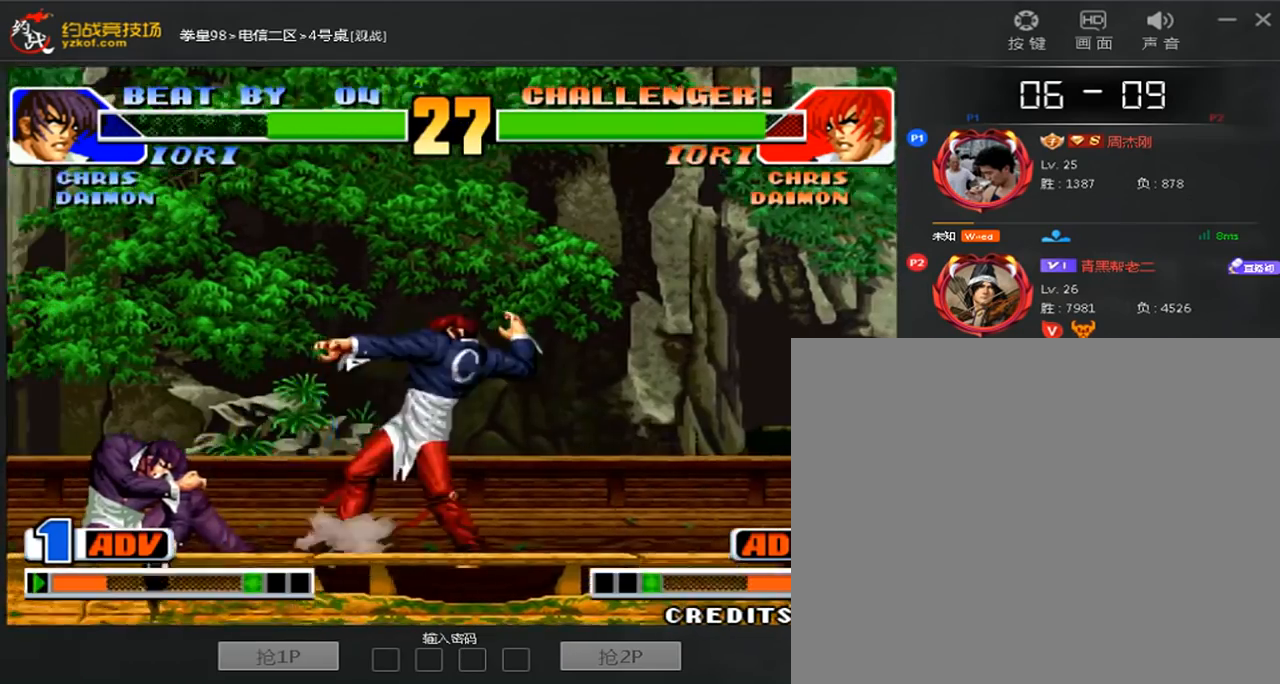
{"dt_ms": 520, "buttons": [], "left_stick": "center", "events": [[120, "A", "up"]]}
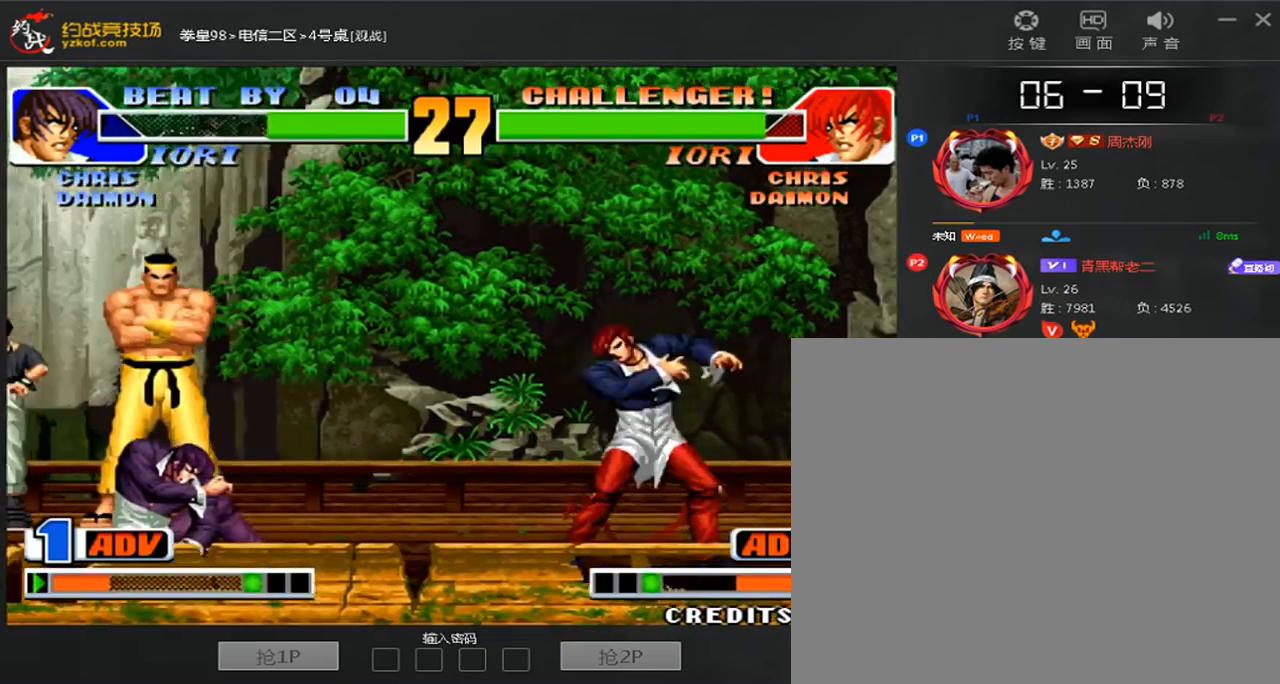
{"dt_ms": 480, "buttons": [], "left_stick": "right"}